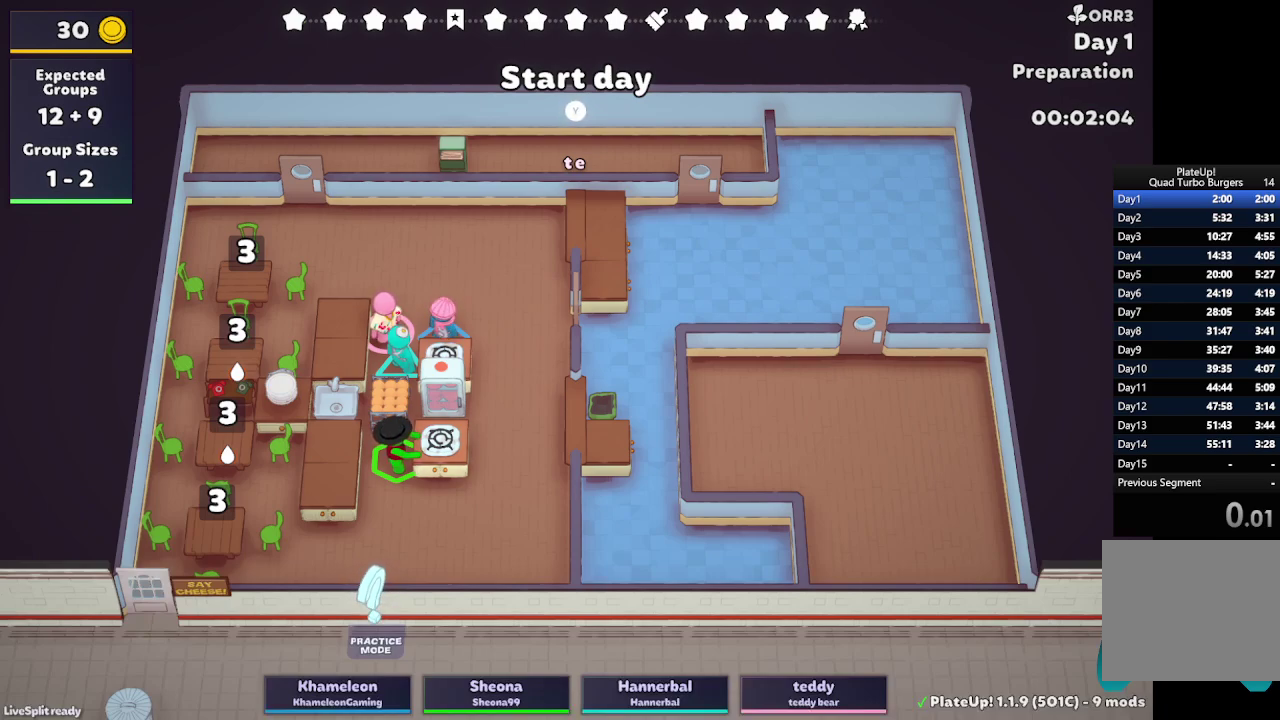
Gameplay with a controller (Xbox layout); each line is a JSON object with the inputs held at the frame after it. "events" lists button and stick changes between this image and that frame as [ms after this image, input, new state], when the widget could be followed in between. Not read: L3 R3.
{"buttons": ["R1"], "left_stick": "down", "right_stick": "center", "events": [[117, "left_stick", "left"], [233, "left_stick", "down-left"], [400, "left_stick", "down"]]}
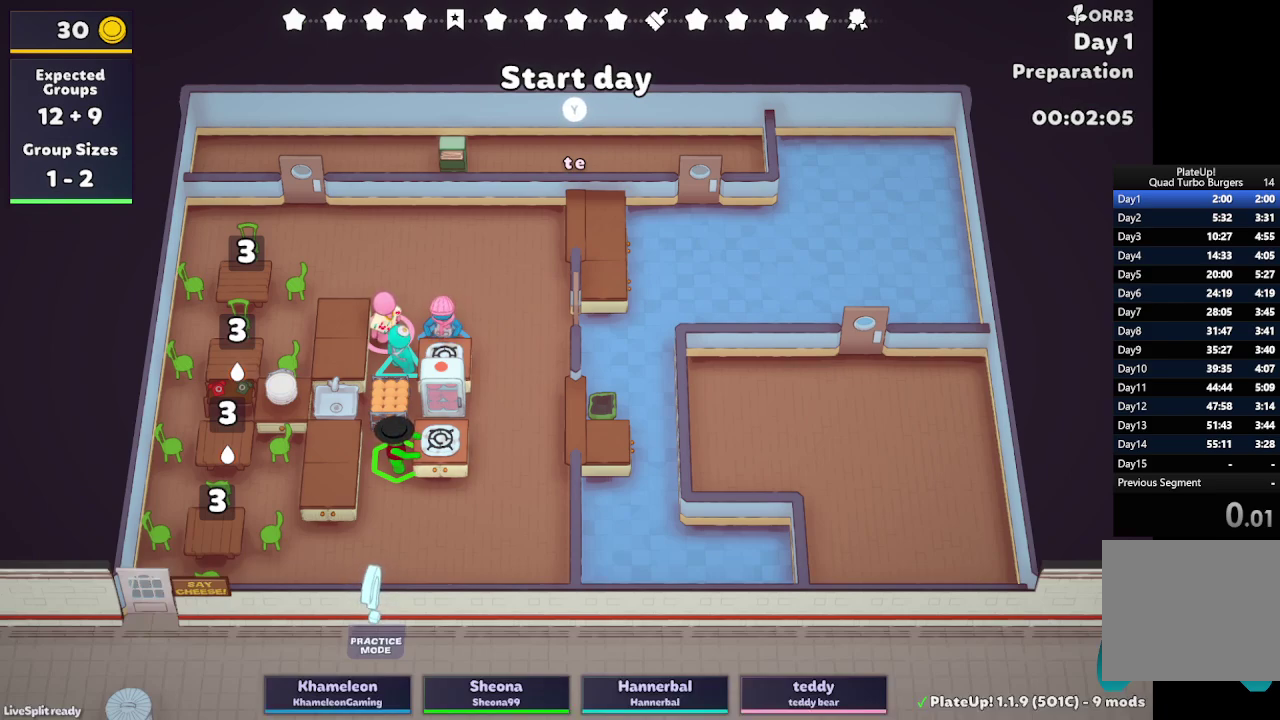
{"buttons": ["R1"], "left_stick": "down-left", "right_stick": "center", "events": [[483, "left_stick", "down-left"]]}
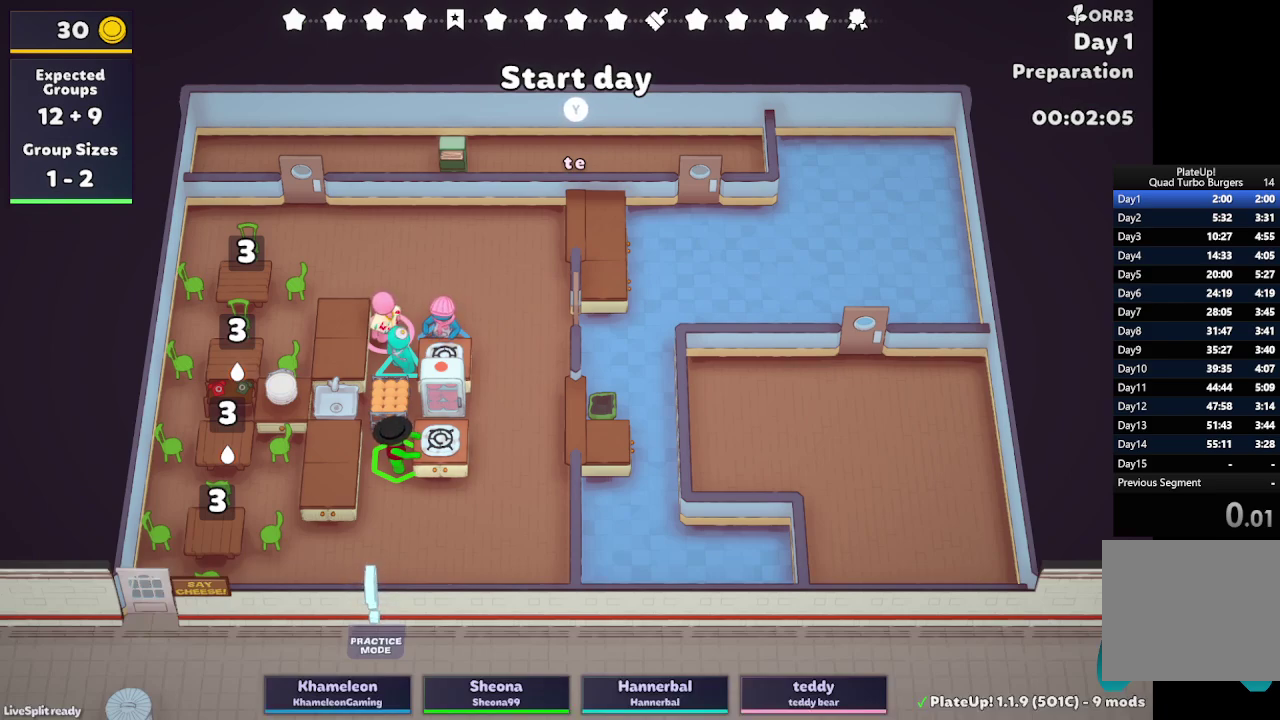
{"buttons": ["R1"], "left_stick": "down-left", "right_stick": "center", "events": []}
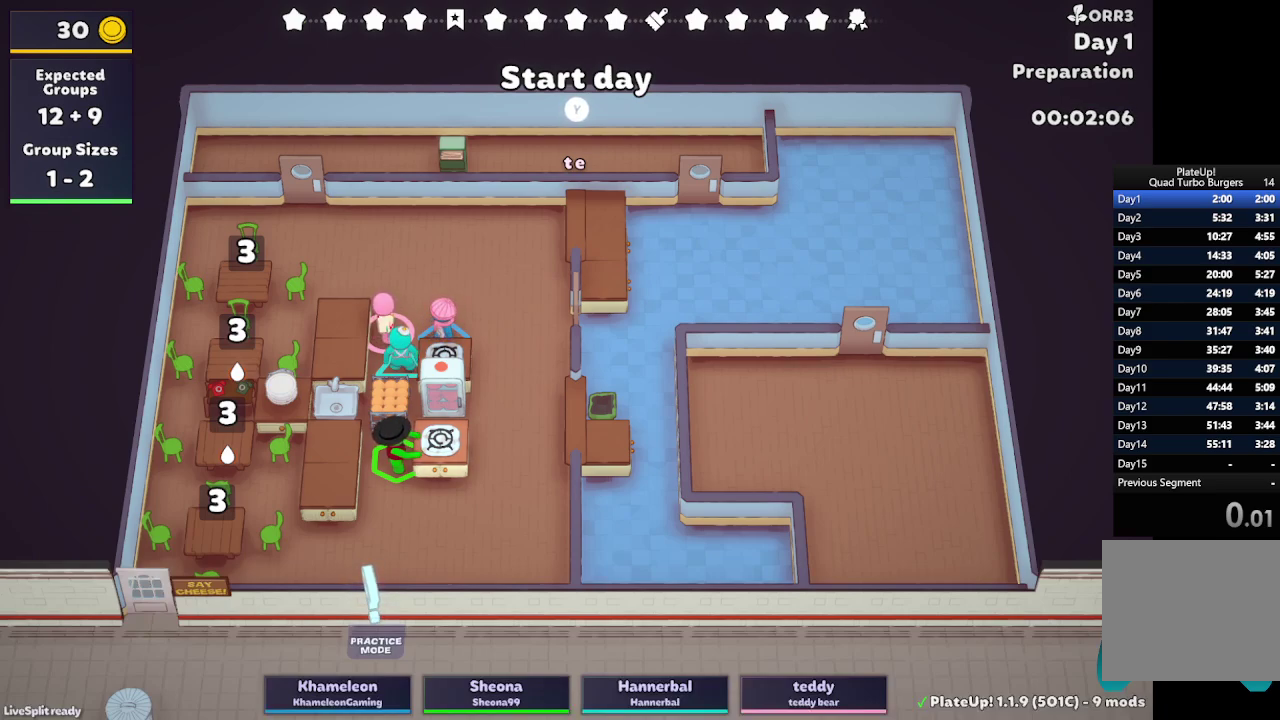
{"buttons": ["R1"], "left_stick": "down-left", "right_stick": "center", "events": []}
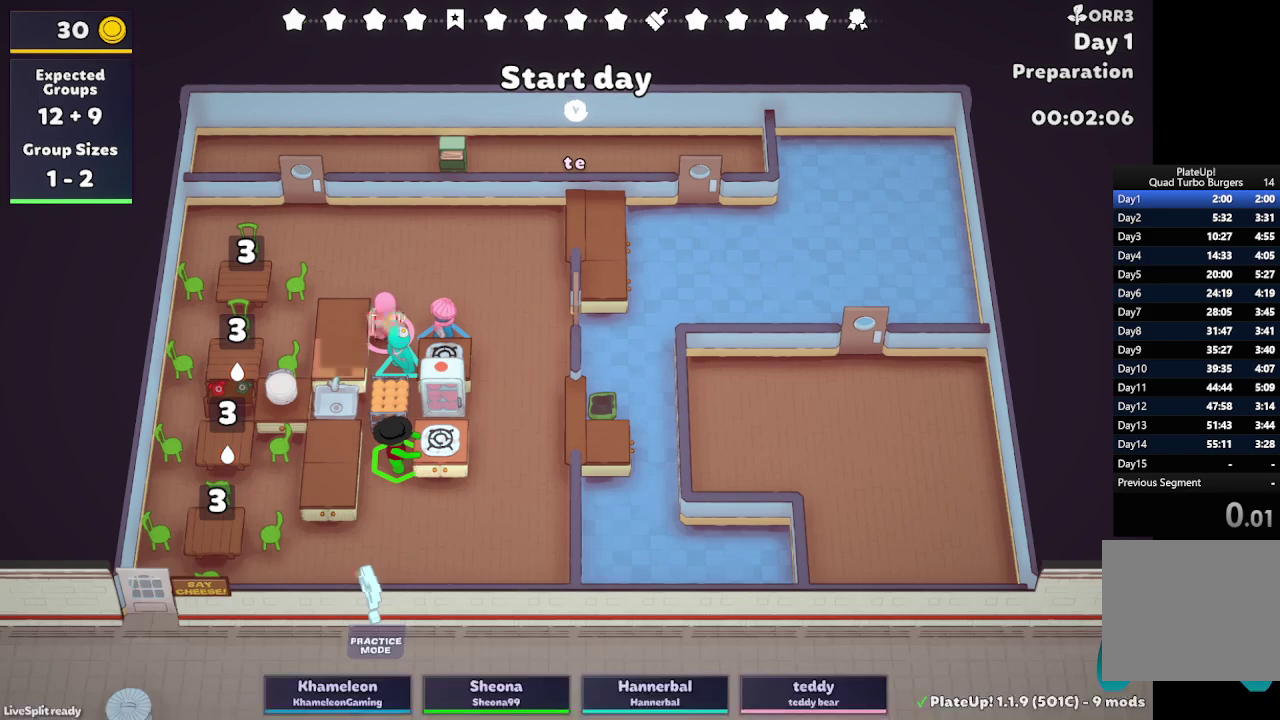
{"buttons": ["R1"], "left_stick": "down-left", "right_stick": "center", "events": []}
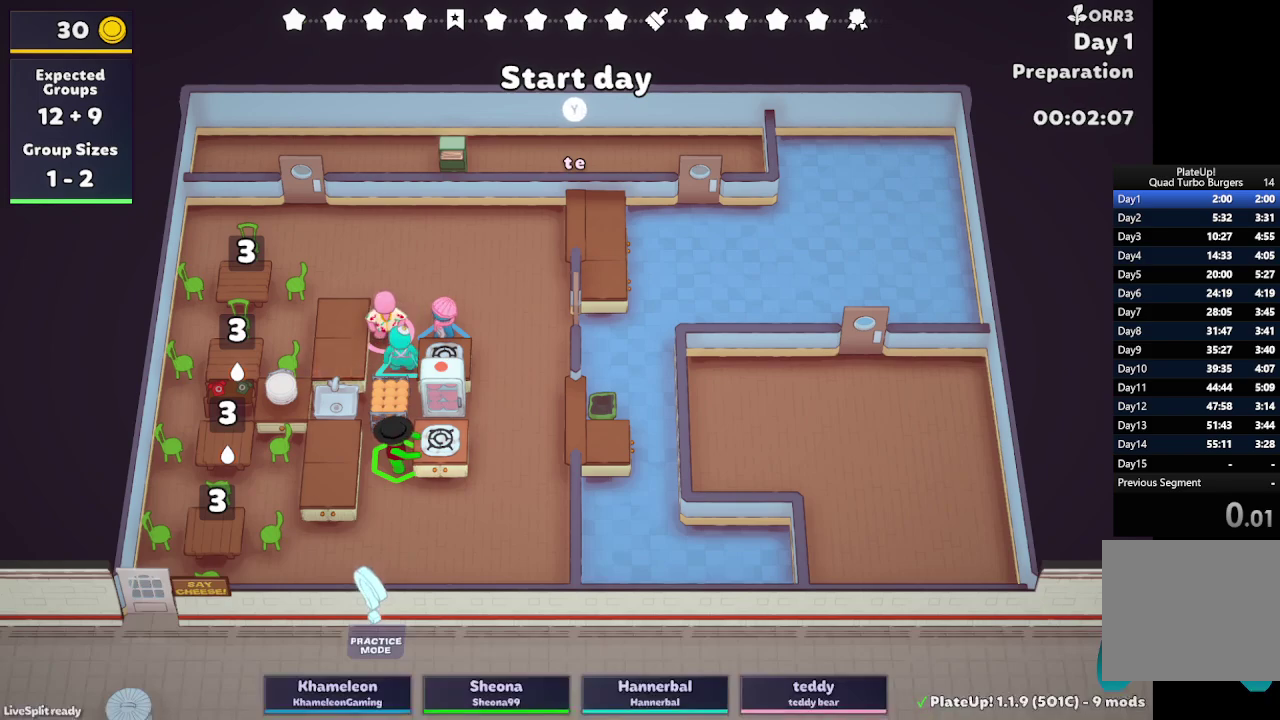
{"buttons": ["R1"], "left_stick": "down-left", "right_stick": "center", "events": []}
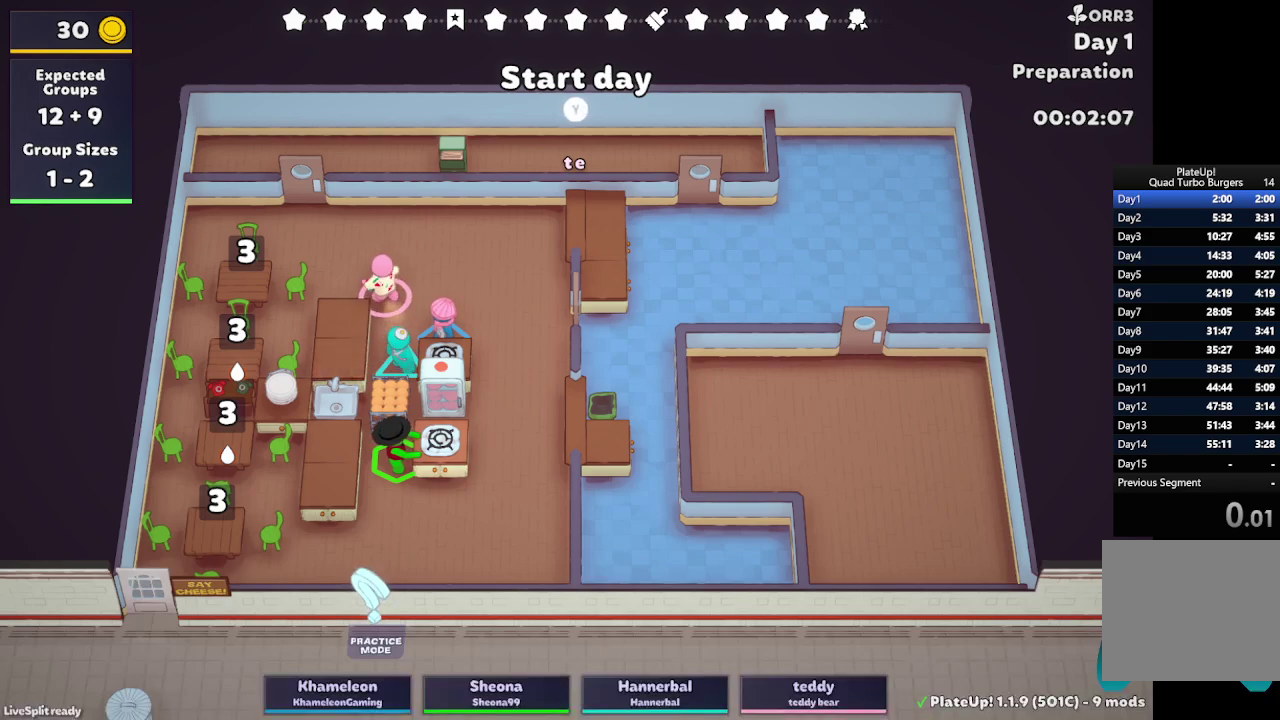
{"buttons": ["R1"], "left_stick": "down-left", "right_stick": "center", "events": []}
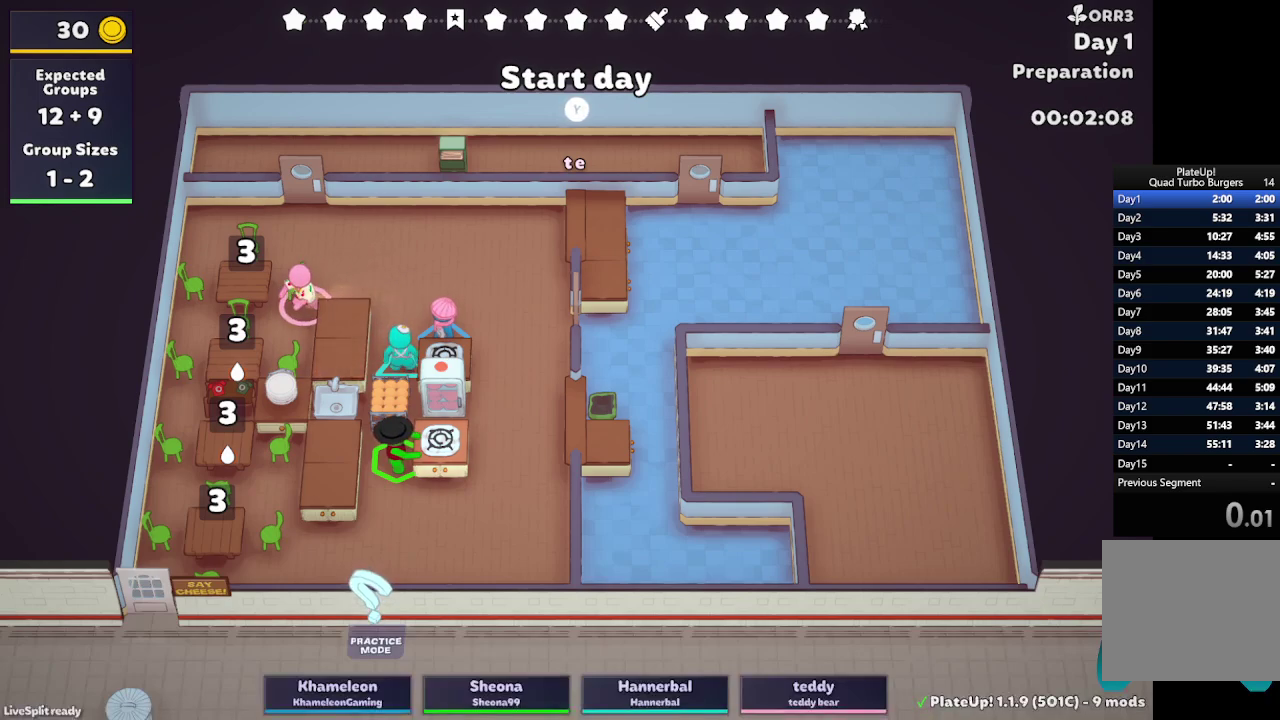
{"buttons": ["R1"], "left_stick": "down-left", "right_stick": "center", "events": []}
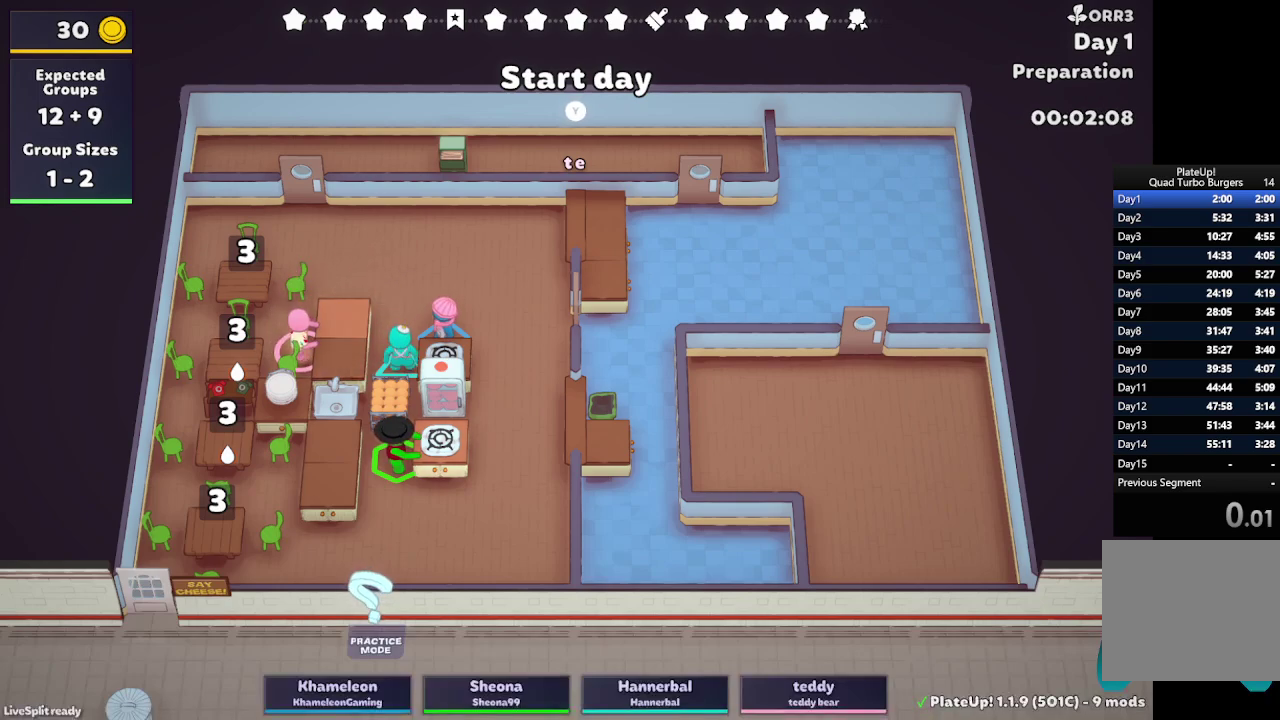
{"buttons": ["R1"], "left_stick": "left", "right_stick": "center", "events": [[233, "left_stick", "left"]]}
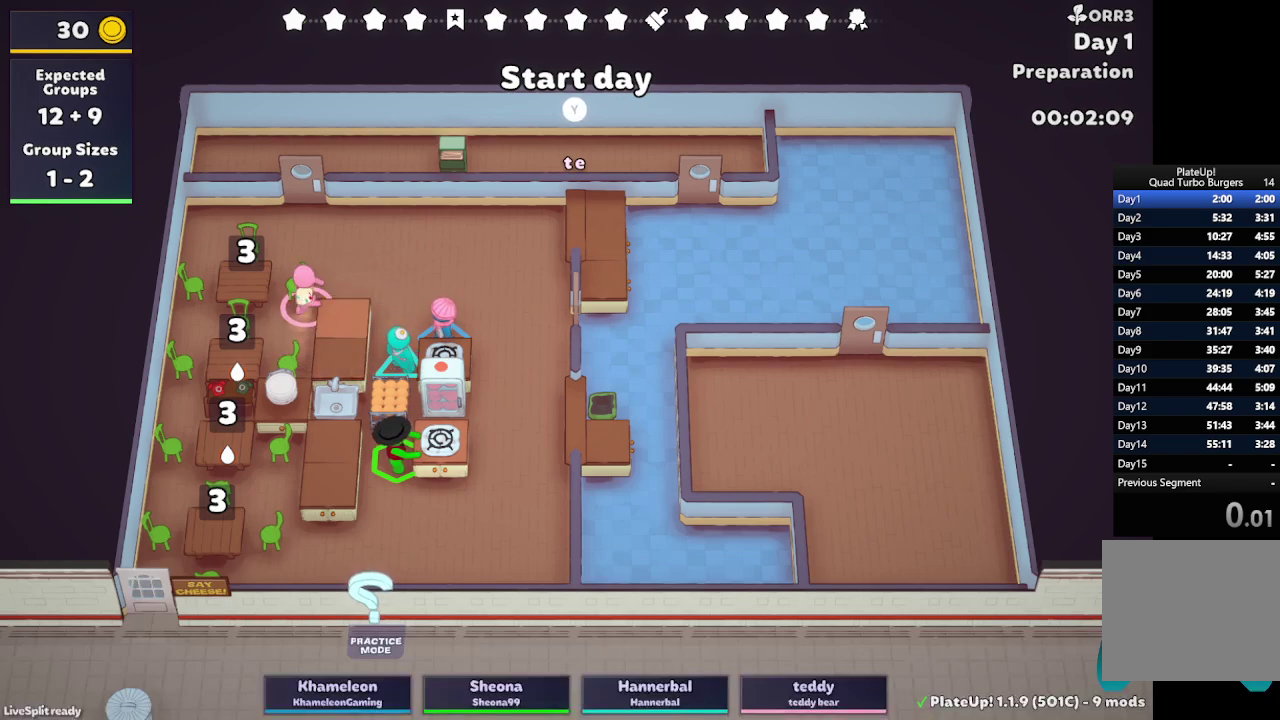
{"buttons": ["R1"], "left_stick": "left", "right_stick": "center", "events": []}
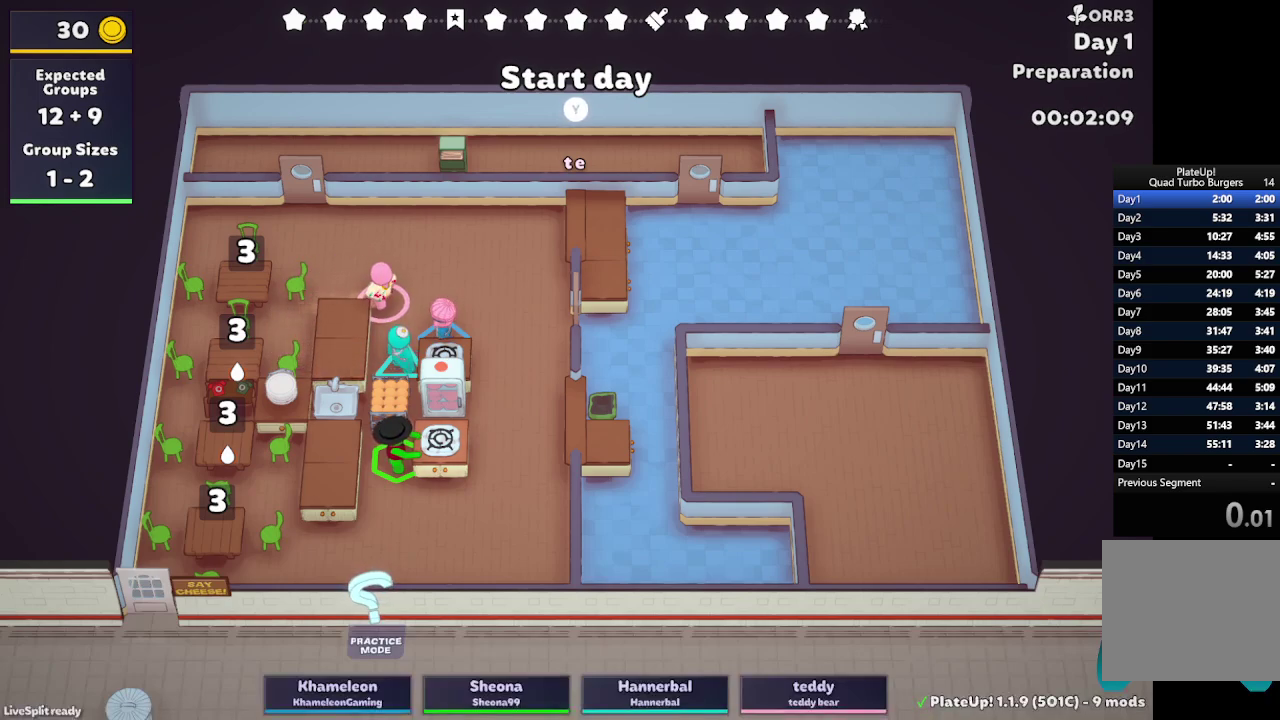
{"buttons": ["R1"], "left_stick": "left", "right_stick": "center", "events": []}
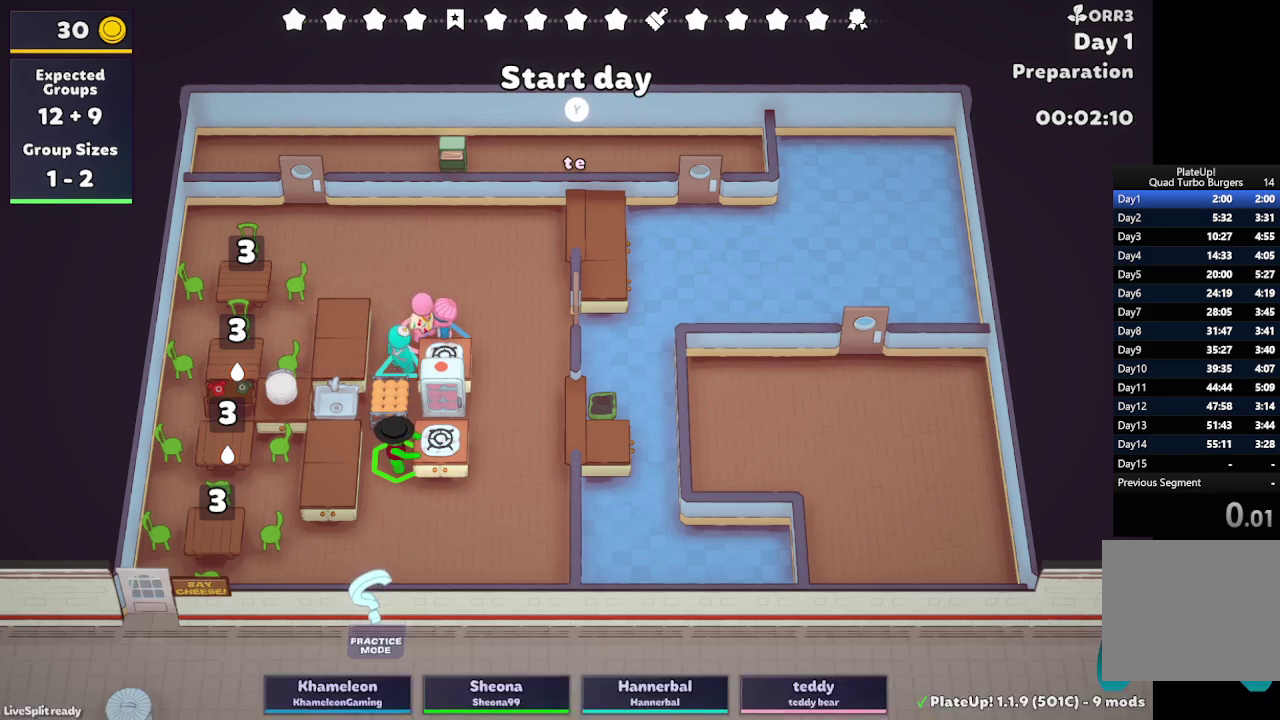
{"buttons": ["R1"], "left_stick": "up", "right_stick": "center", "events": [[100, "left_stick", "up-left"], [333, "left_stick", "up"]]}
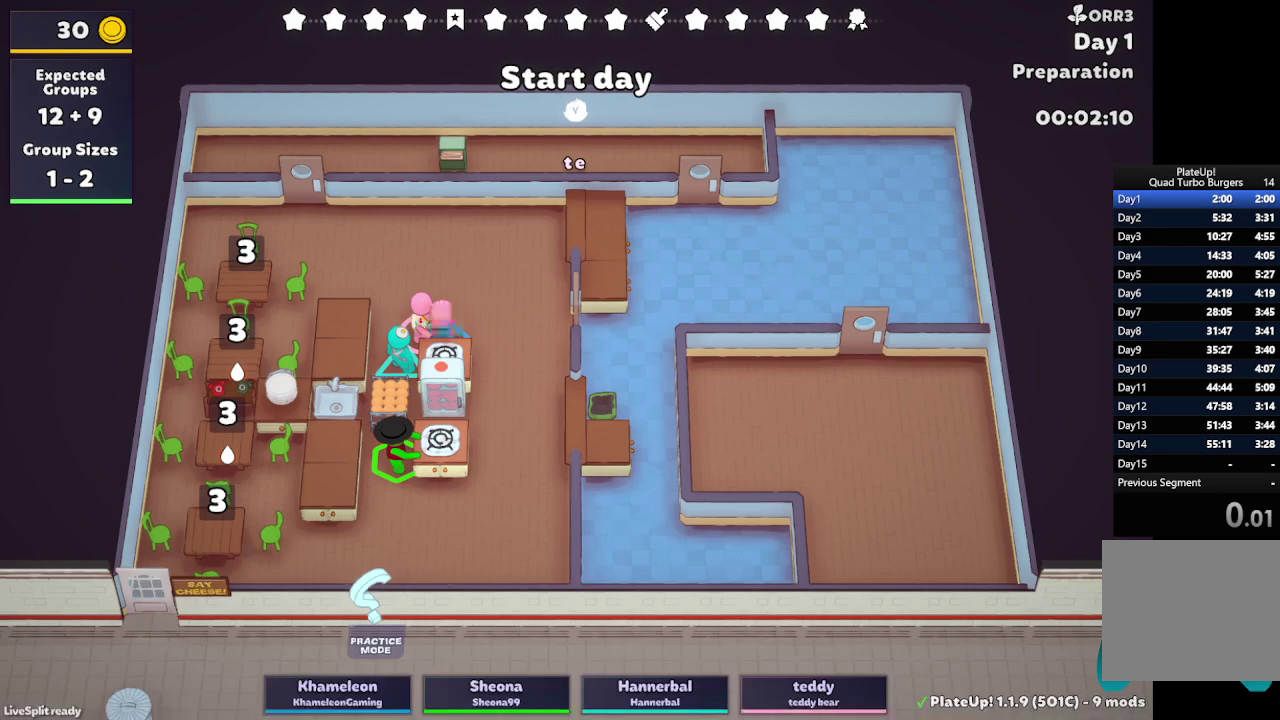
{"buttons": ["R1"], "left_stick": "left", "right_stick": "center", "events": [[83, "left_stick", "down"], [400, "left_stick", "left"]]}
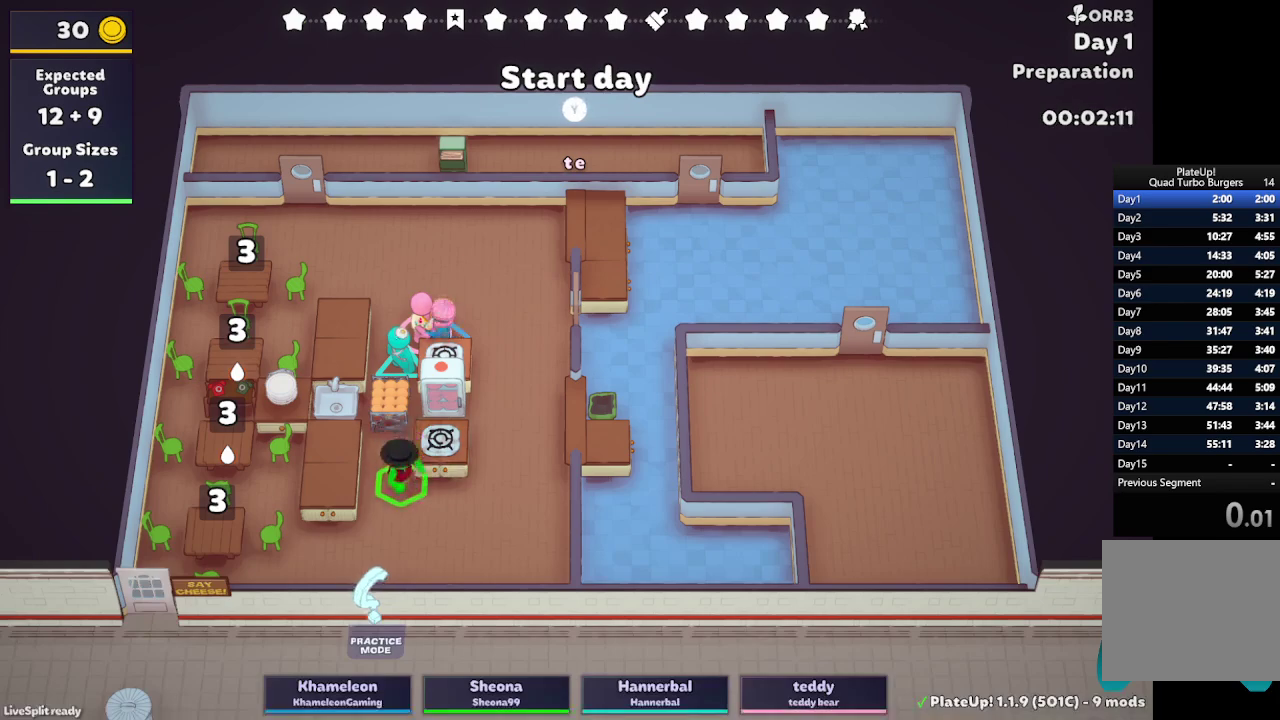
{"buttons": ["R1"], "left_stick": "left", "right_stick": "center", "events": [[350, "left_stick", "down-left"], [433, "left_stick", "left"]]}
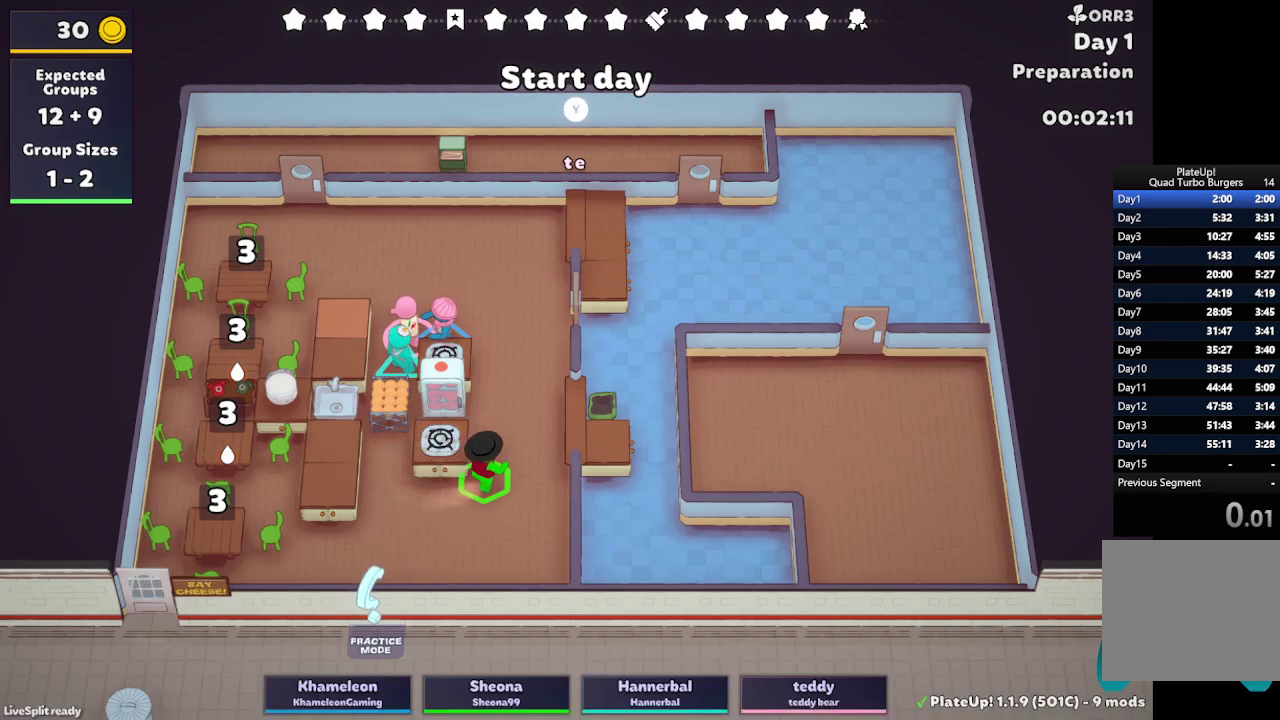
{"buttons": ["R1"], "left_stick": "down-left", "right_stick": "center", "events": [[467, "left_stick", "down-left"]]}
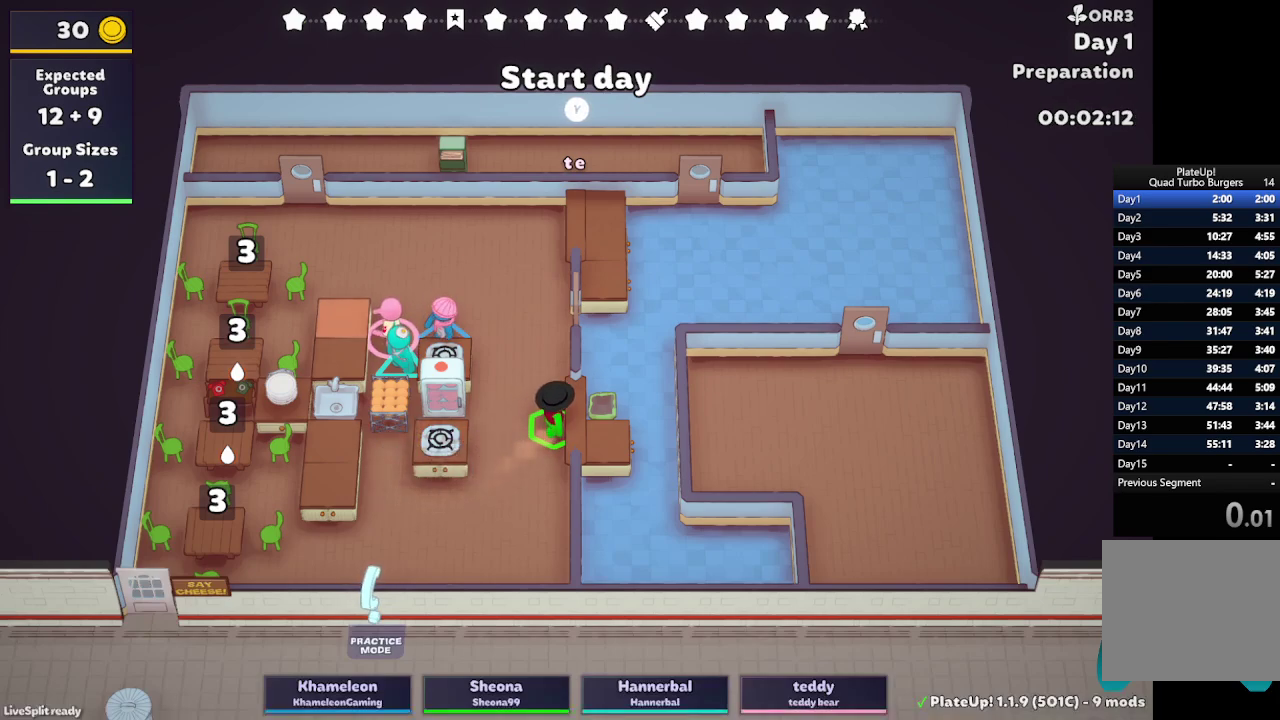
{"buttons": ["R1"], "left_stick": "left", "right_stick": "center", "events": [[83, "left_stick", "left"]]}
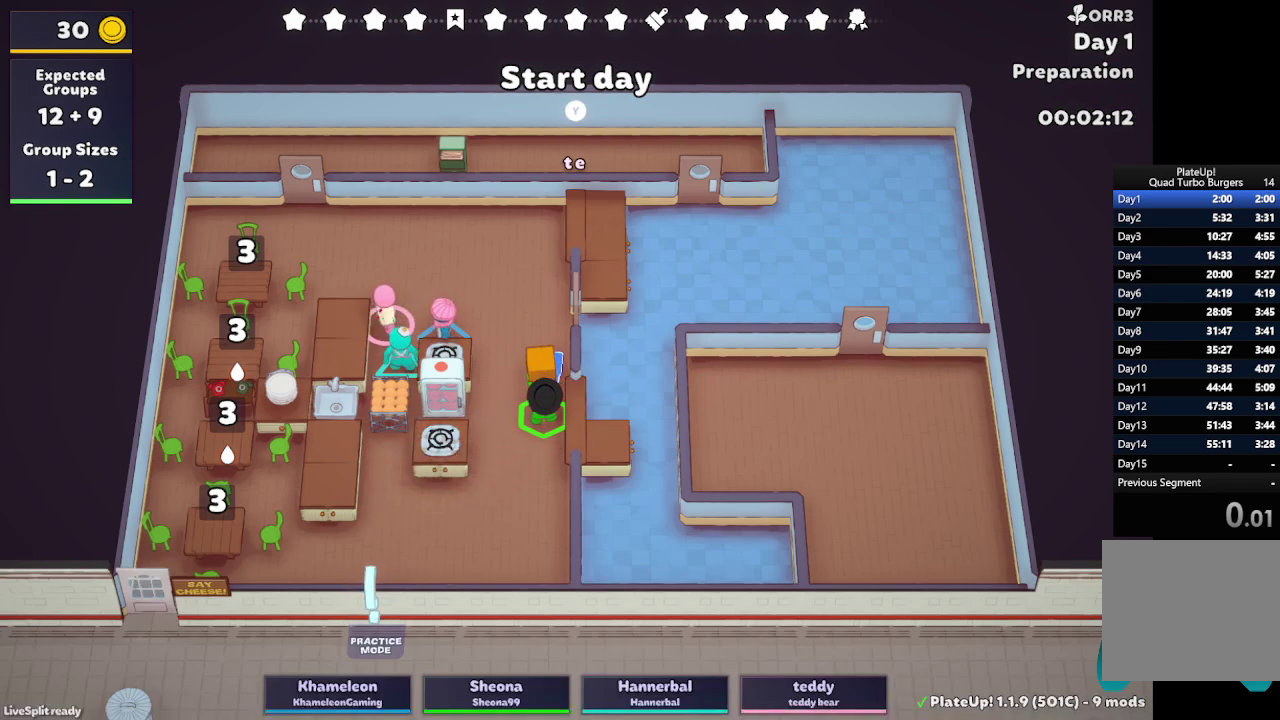
{"buttons": ["R1"], "left_stick": "left", "right_stick": "center", "events": []}
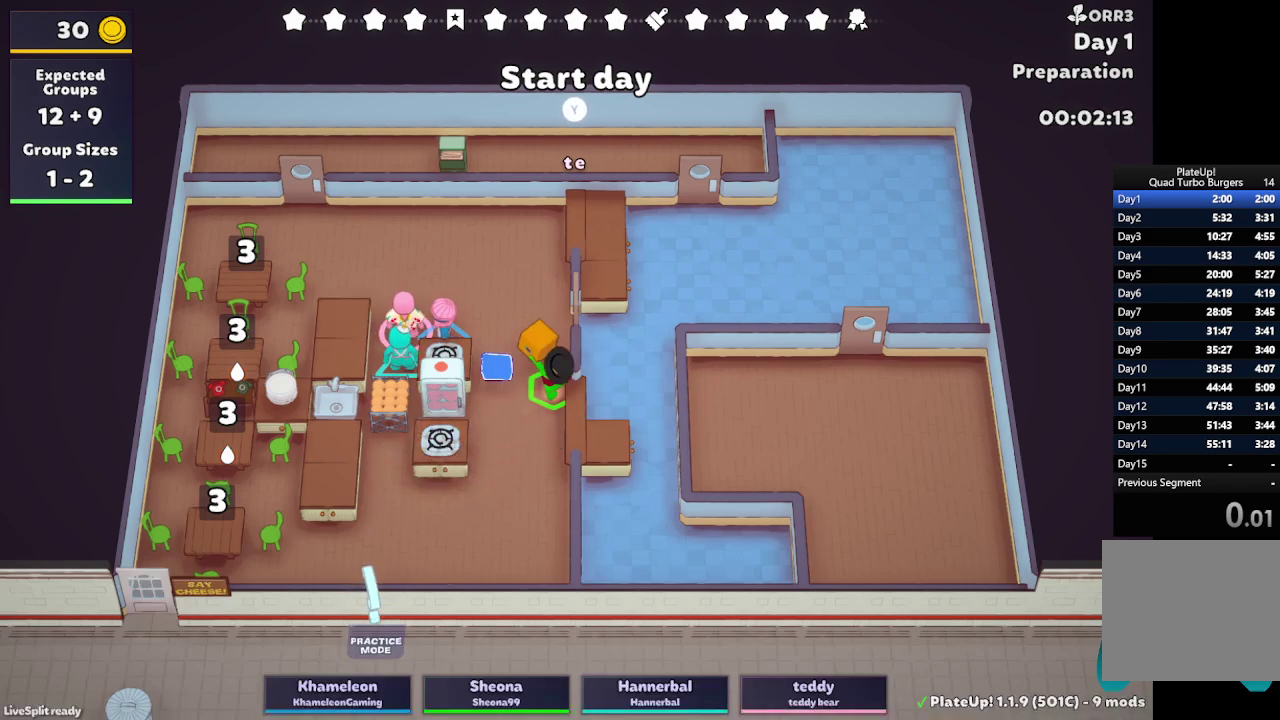
{"buttons": ["R1"], "left_stick": "left", "right_stick": "center", "events": []}
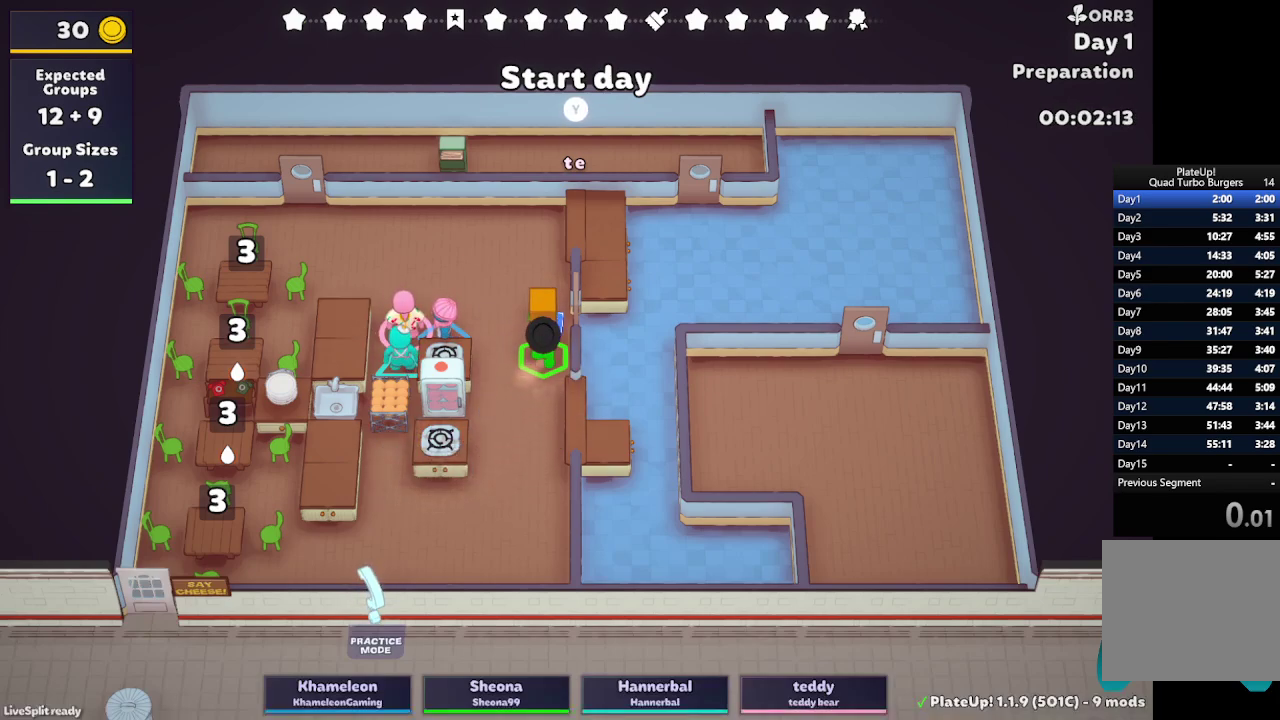
{"buttons": ["R1"], "left_stick": "down-left", "right_stick": "center", "events": [[83, "left_stick", "up-left"], [233, "left_stick", "left"], [450, "left_stick", "down-left"]]}
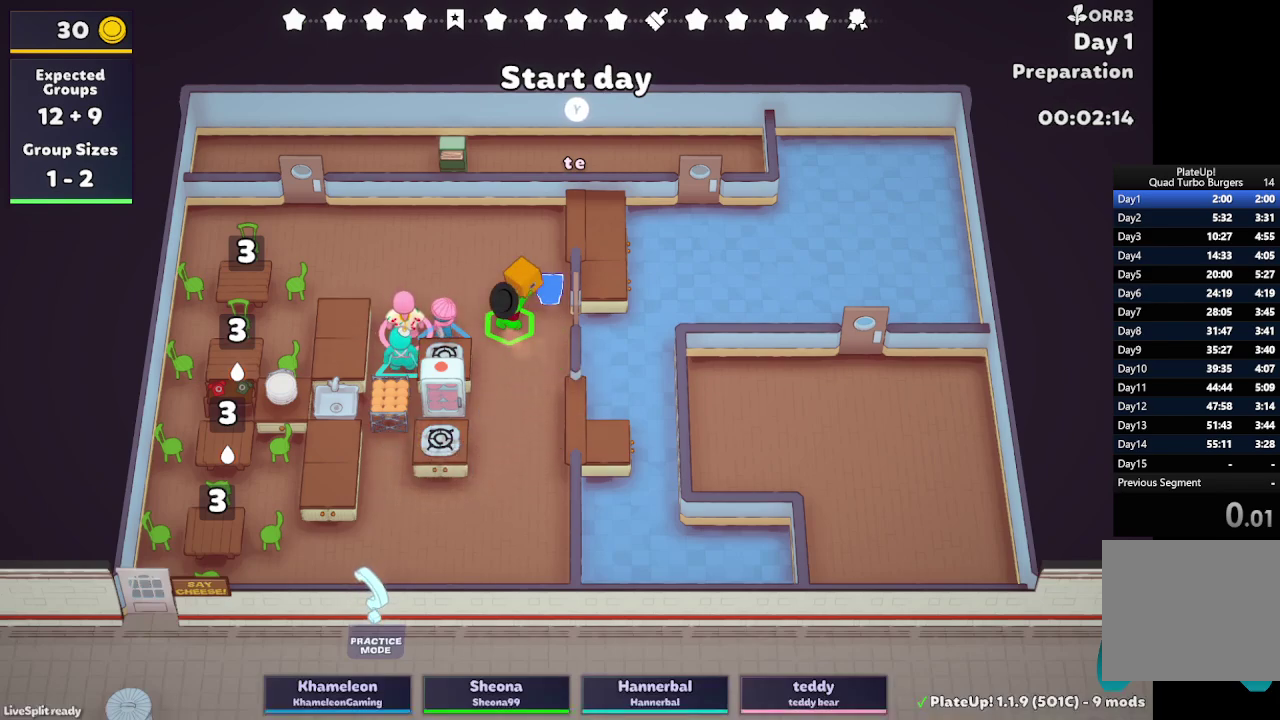
{"buttons": ["R1"], "left_stick": "left", "right_stick": "center", "events": [[67, "left_stick", "left"], [183, "left_stick", "up-left"], [367, "left_stick", "left"]]}
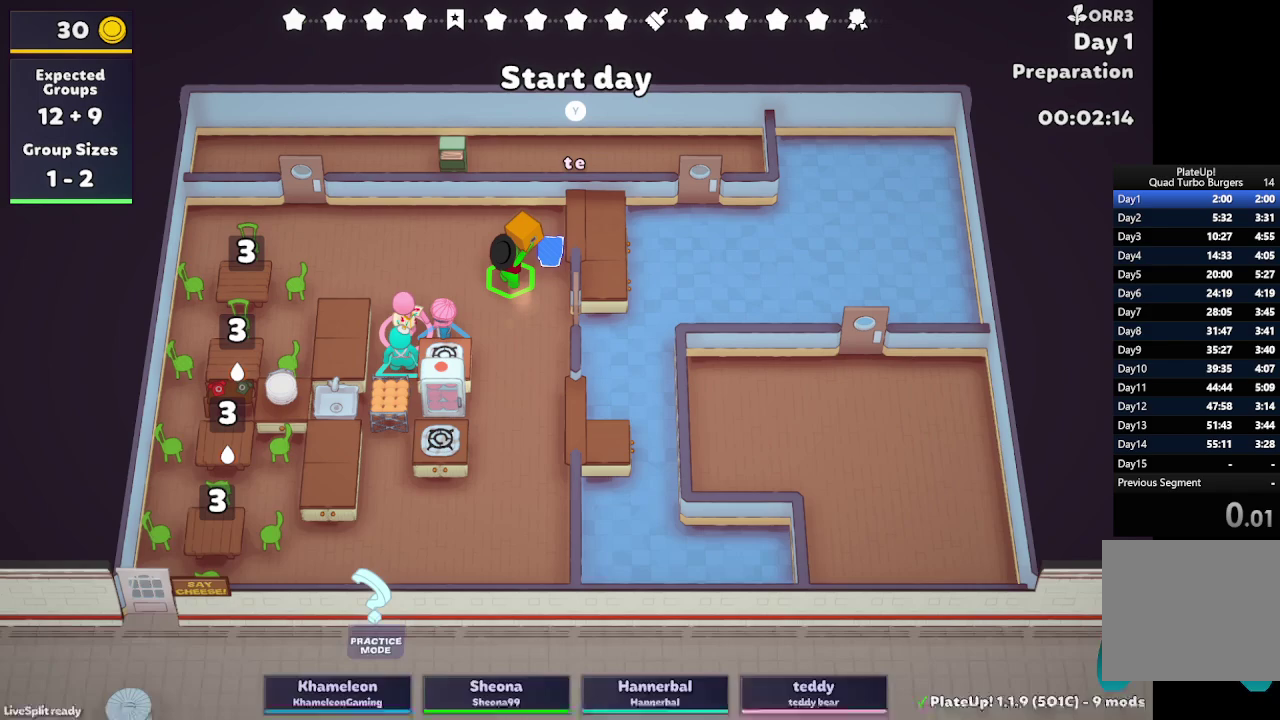
{"buttons": [], "left_stick": "center", "right_stick": "center", "events": [[350, "R1", "up"], [433, "left_stick", "center"]]}